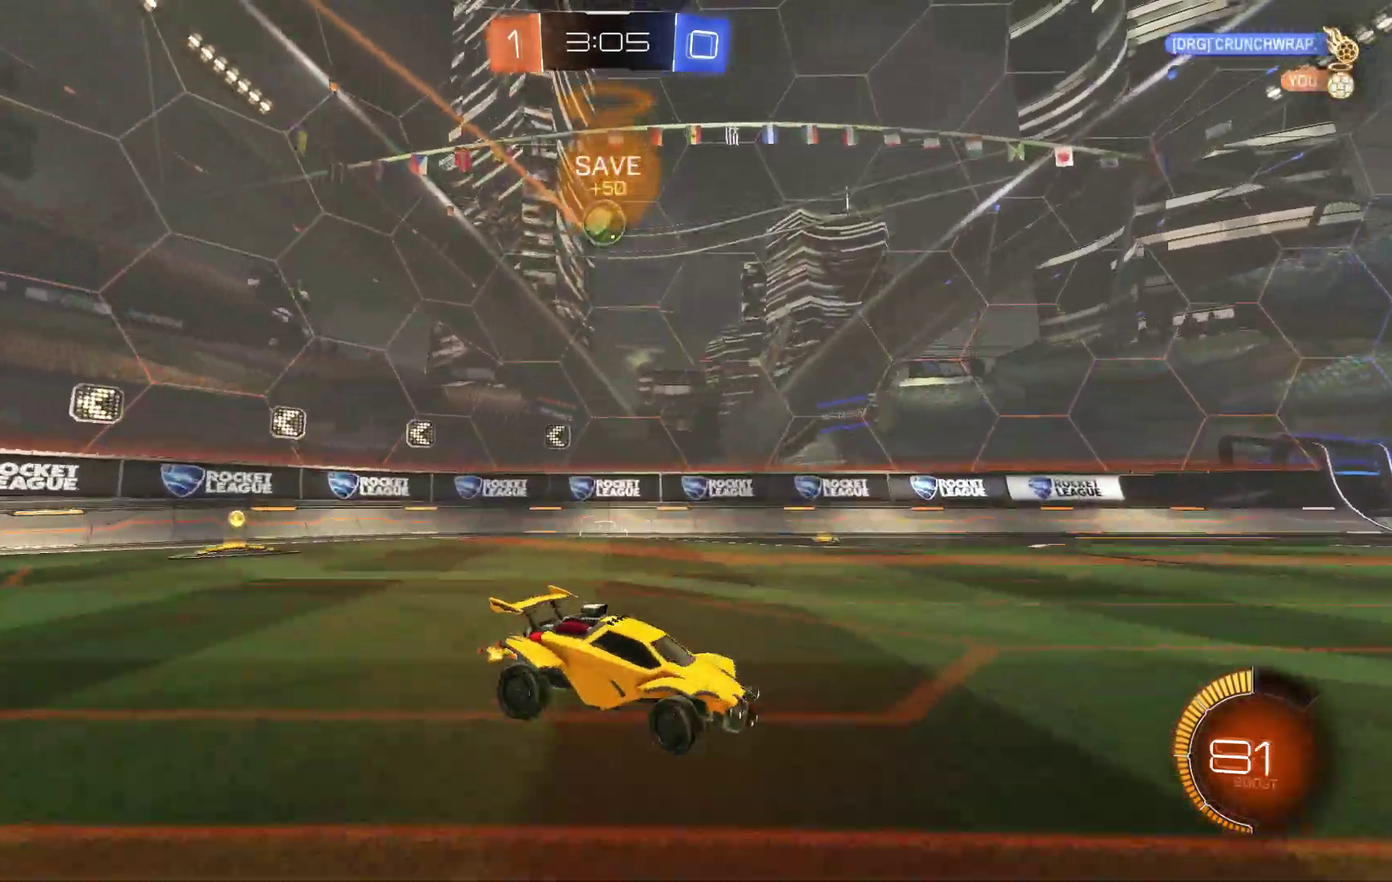
Gameplay with a controller (Xbox layout); each line is a JSON object with the inputs held at the frame after it. "events" lists button and stick changes between this image and that frame as [ms after this image, input, new state], when the widget could be followed in between. Not read: L3 R1 R3 X Y.
{"buttons": ["A", "L2", "R2"], "left_stick": "center"}
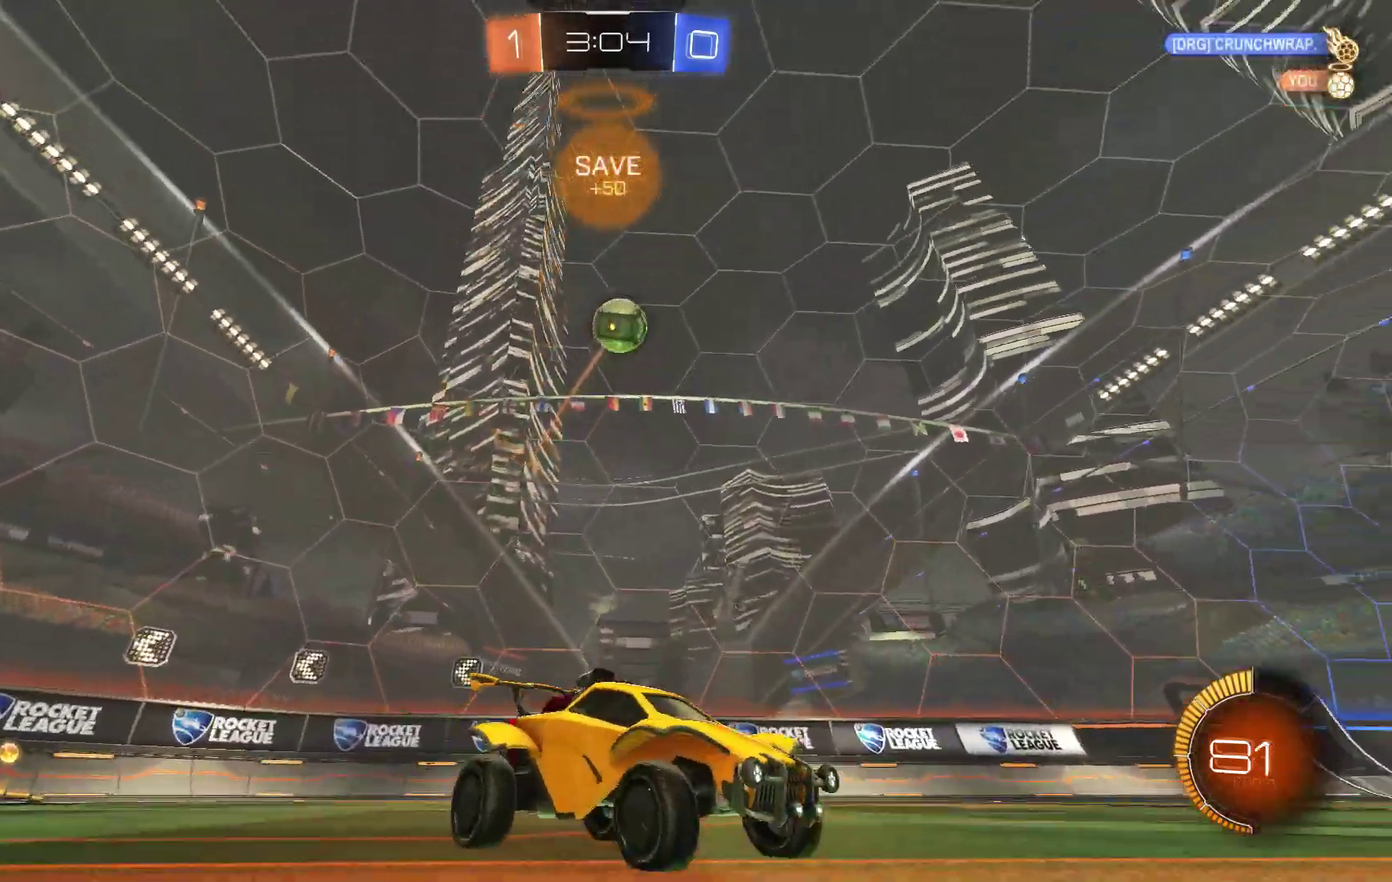
{"buttons": ["A", "B", "R2"], "left_stick": "center"}
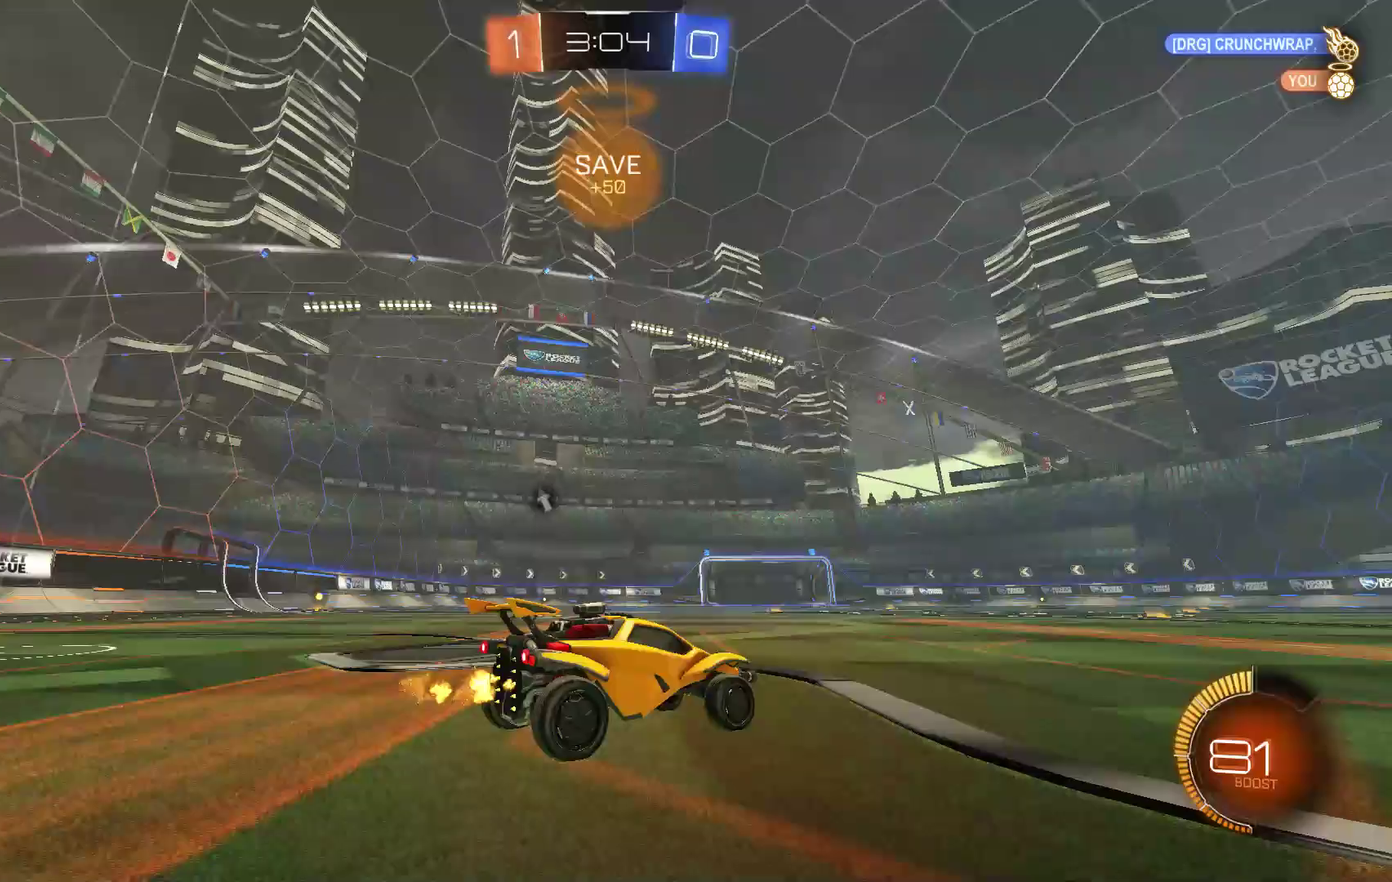
{"buttons": ["R2"], "left_stick": "center"}
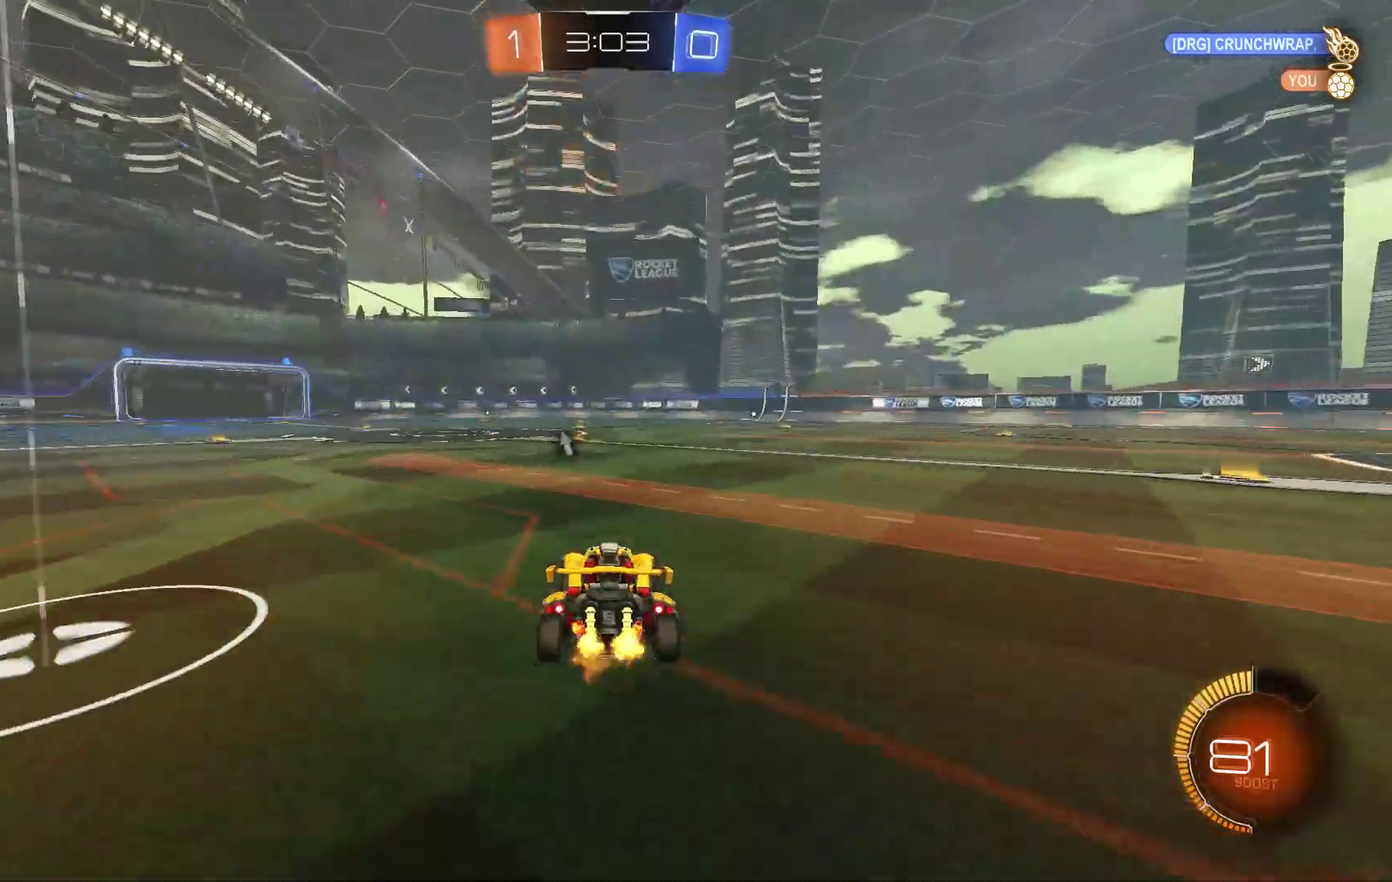
{"buttons": ["R2"], "left_stick": "right", "events": [[67, "B", "down"], [133, "left_stick", "right"], [200, "left_stick", "center"], [333, "B", "up"], [400, "left_stick", "right"]]}
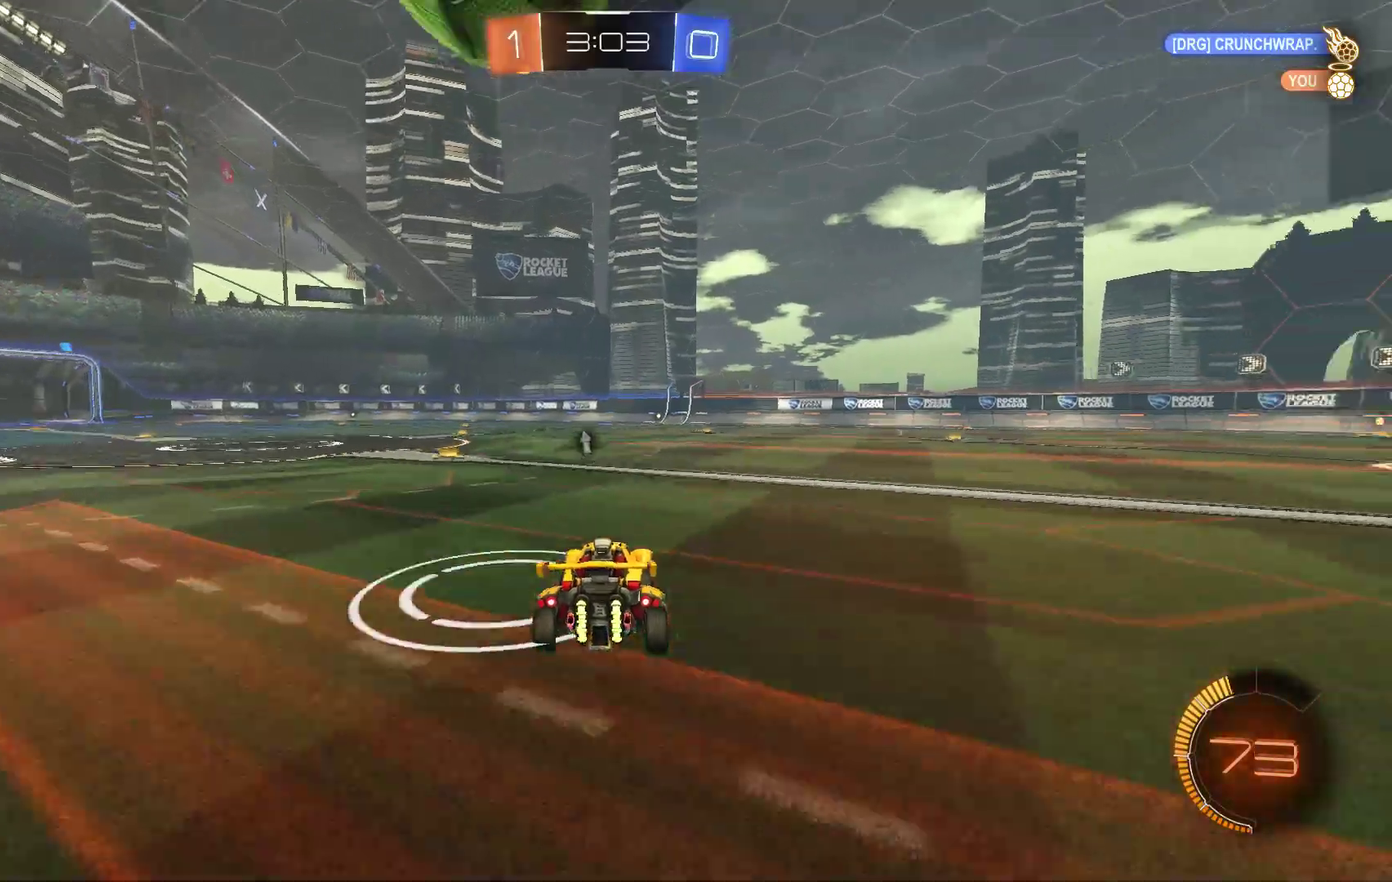
{"buttons": ["B", "R2"], "left_stick": "center", "events": [[33, "left_stick", "center"], [133, "left_stick", "left"], [167, "B", "down"], [267, "left_stick", "center"]]}